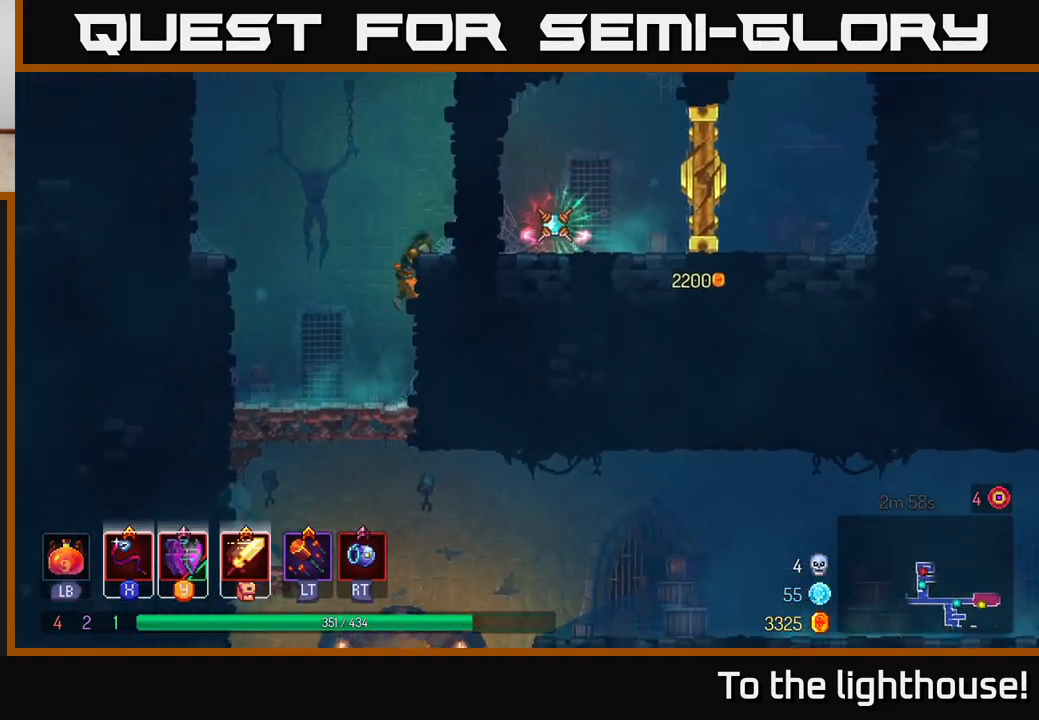
Gameplay with a controller (Xbox layout); each line is a JSON object with the inputs held at the frame after it. "events" lists button and stick changes between this image and that frame as [ms after this image, input, new state], when the widget could be followed in between.
{"buttons": ["A"], "left_stick": "center", "right_stick": "center", "events": [[50, "A", "up"], [300, "left_stick", "center"], [433, "A", "down"]]}
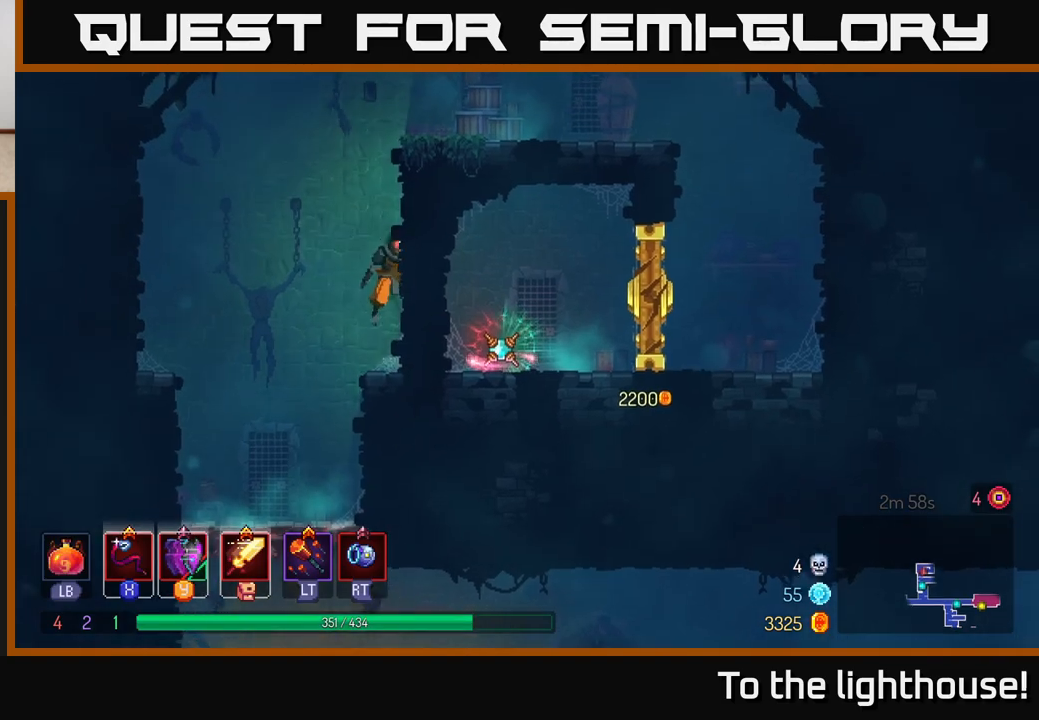
{"buttons": [], "left_stick": "down", "right_stick": "center", "events": [[67, "A", "up"], [133, "left_stick", "left"], [417, "left_stick", "down"]]}
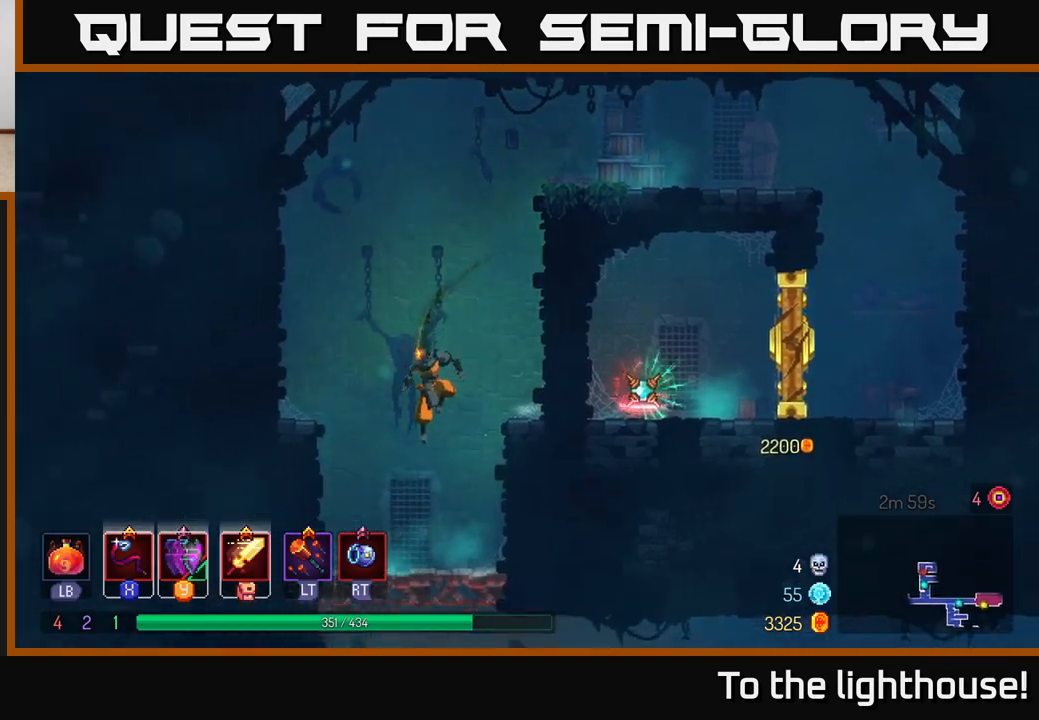
{"buttons": [], "left_stick": "down", "right_stick": "center", "events": [[33, "A", "down"], [83, "A", "up"], [283, "left_stick", "right"], [433, "left_stick", "down"]]}
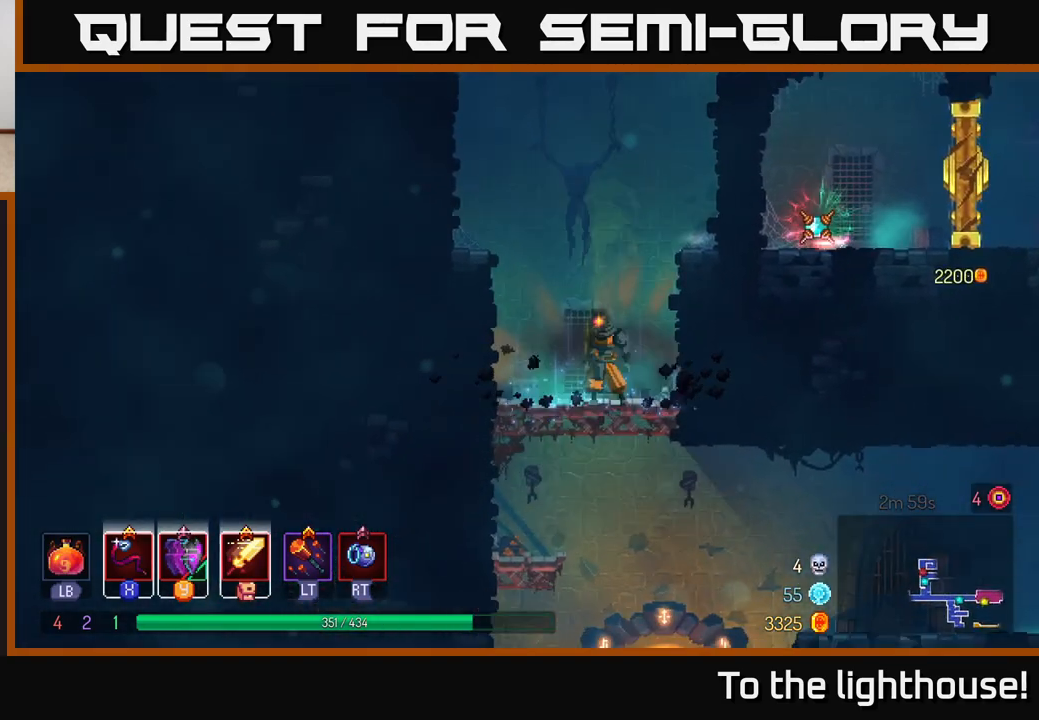
{"buttons": [], "left_stick": "right", "right_stick": "center", "events": [[67, "A", "down"], [150, "A", "up"], [183, "A", "down"], [183, "left_stick", "right"], [283, "A", "up"]]}
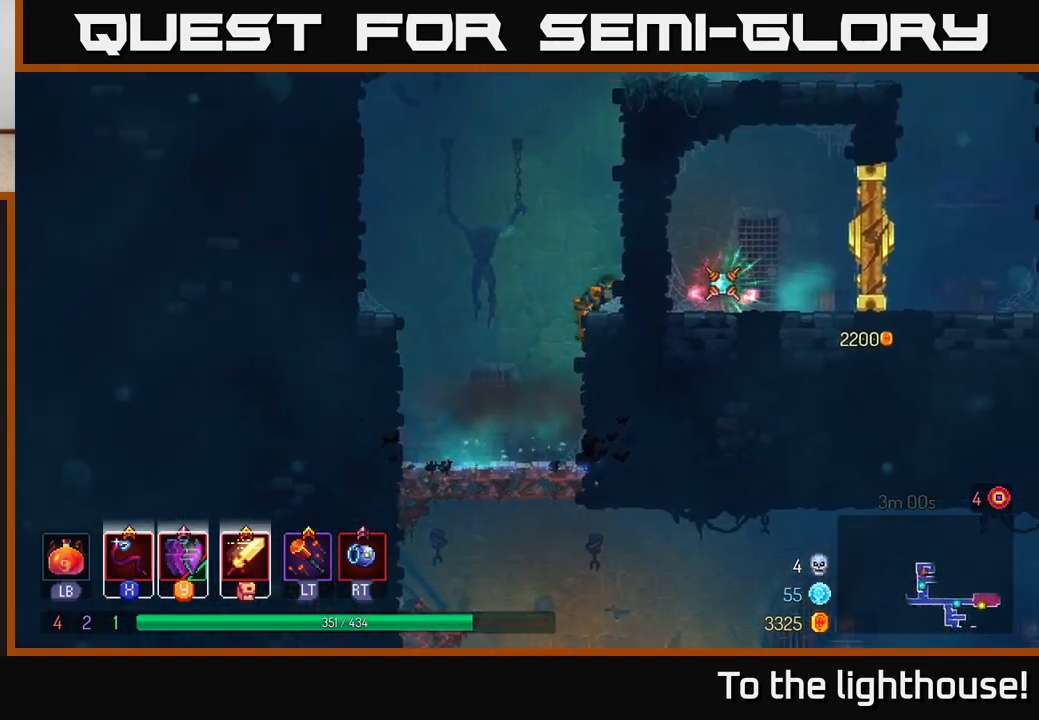
{"buttons": [], "left_stick": "center", "right_stick": "center", "events": [[133, "left_stick", "down"], [250, "left_stick", "left"], [500, "left_stick", "center"]]}
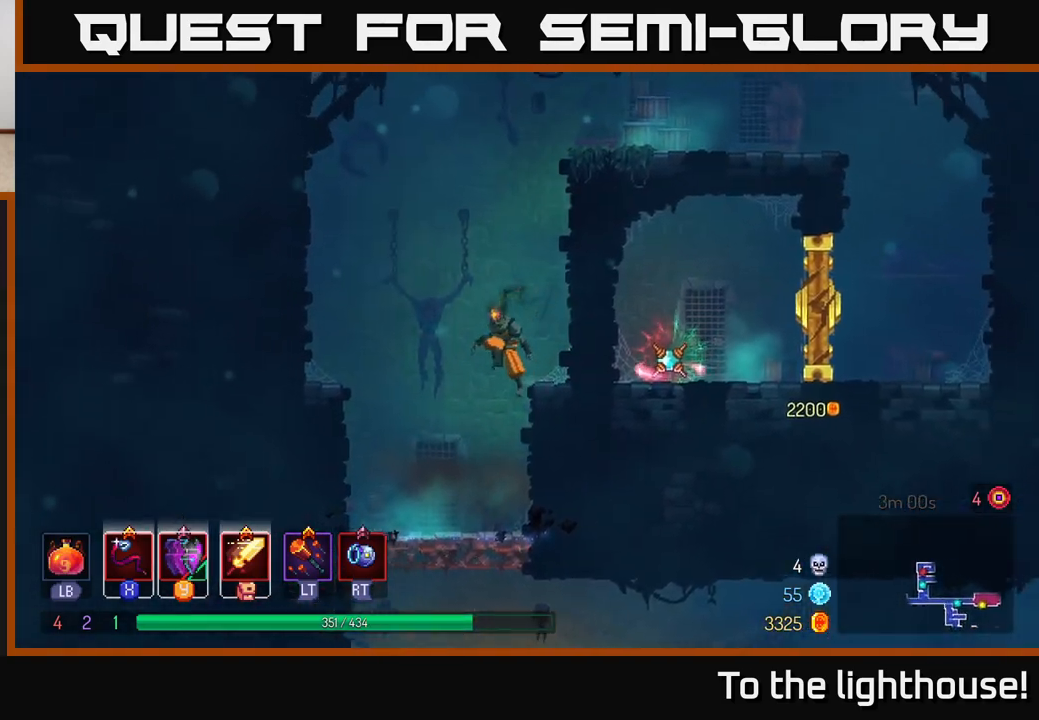
{"buttons": ["A"], "left_stick": "down", "right_stick": "center", "events": [[350, "left_stick", "down"], [433, "A", "down"]]}
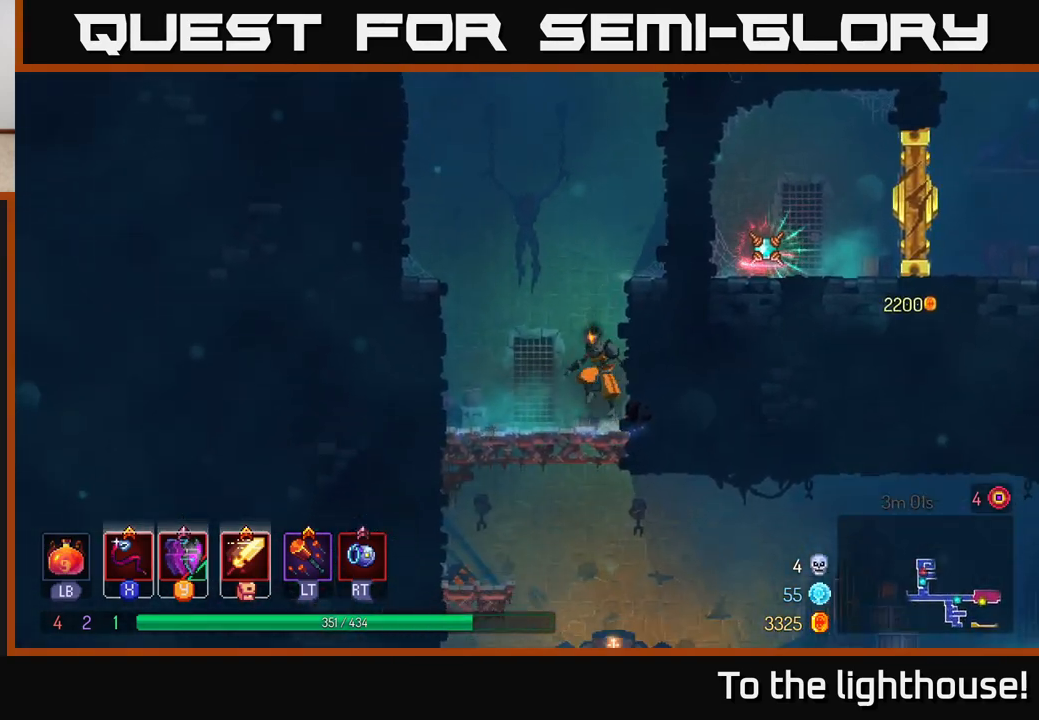
{"buttons": ["A"], "left_stick": "right", "right_stick": "center", "events": [[67, "A", "up"], [133, "left_stick", "right"], [483, "A", "down"]]}
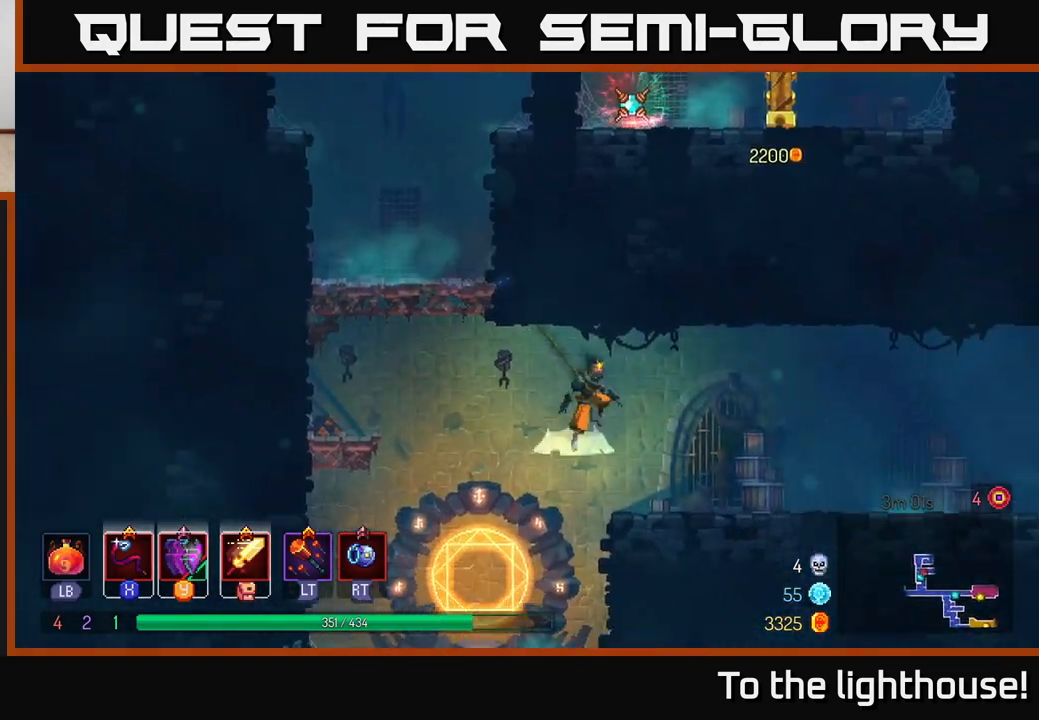
{"buttons": ["B"], "left_stick": "right", "right_stick": "center", "events": [[117, "A", "up"], [467, "B", "down"]]}
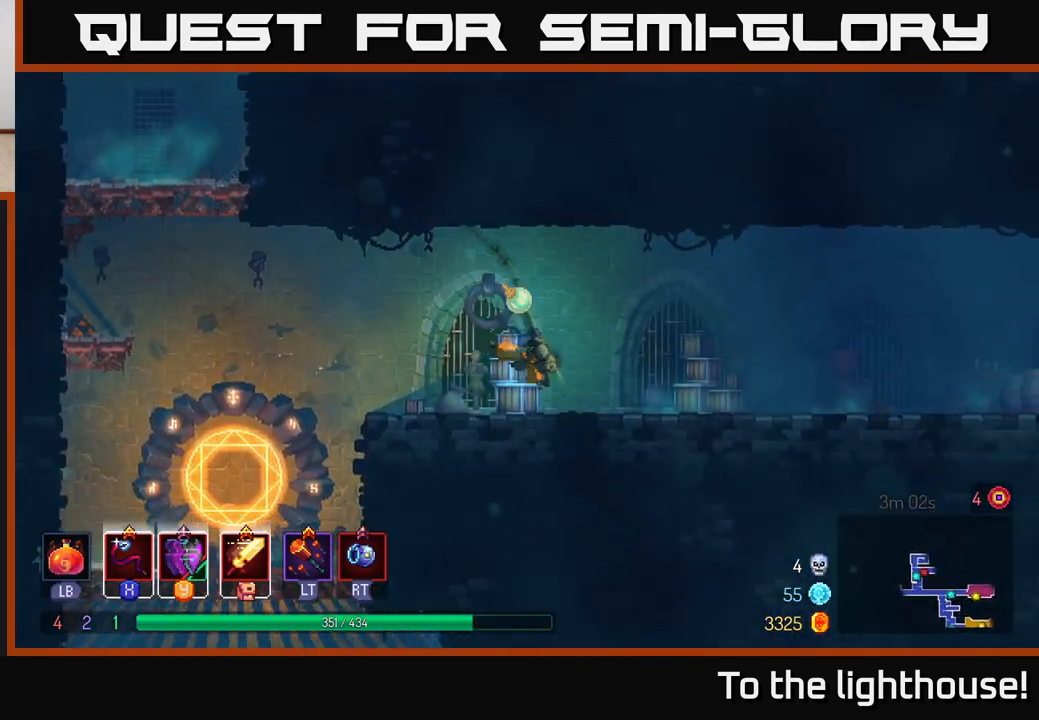
{"buttons": [], "left_stick": "right", "right_stick": "center", "events": [[167, "B", "up"]]}
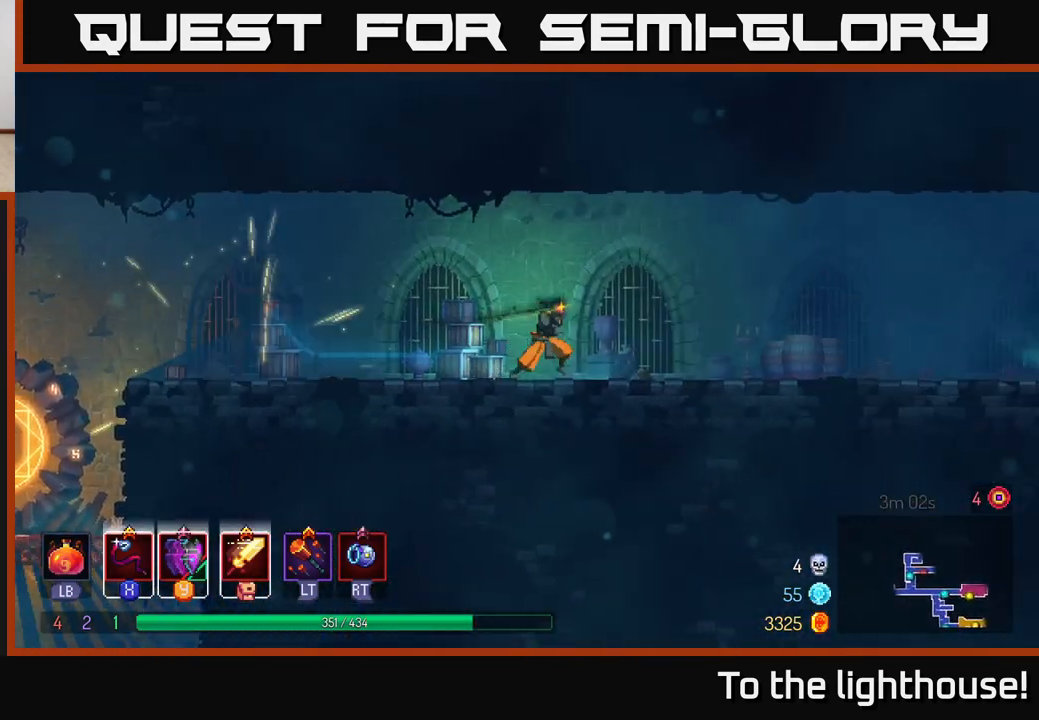
{"buttons": [], "left_stick": "right", "right_stick": "center", "events": [[283, "A", "down"], [433, "A", "up"]]}
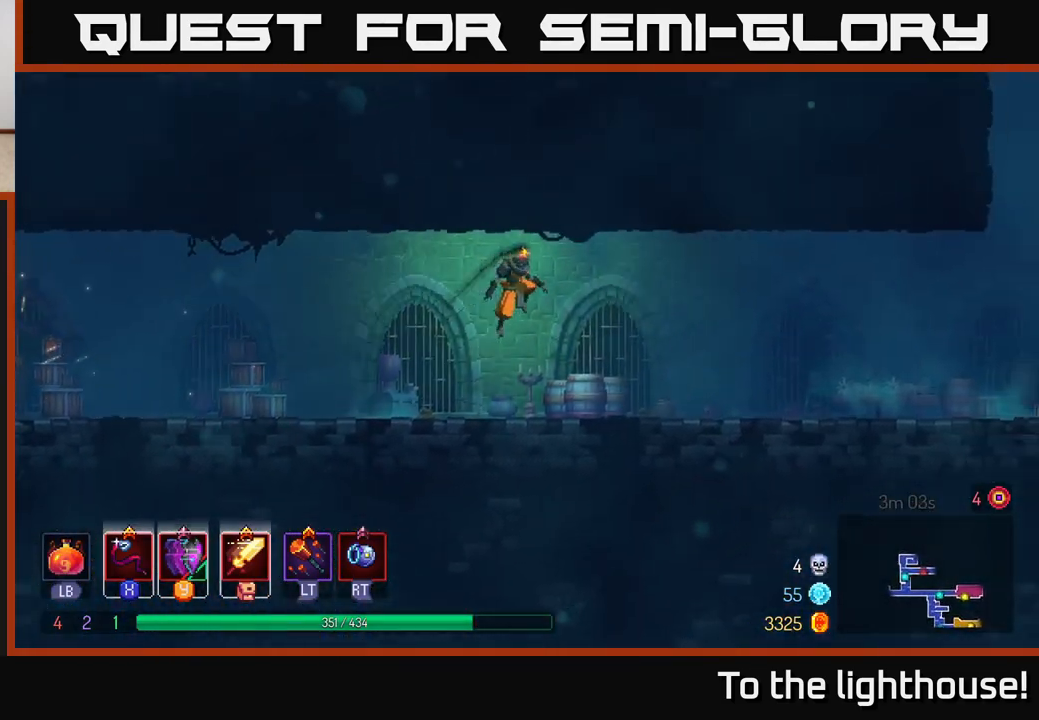
{"buttons": [], "left_stick": "right", "right_stick": "center", "events": [[233, "B", "down"], [450, "B", "up"]]}
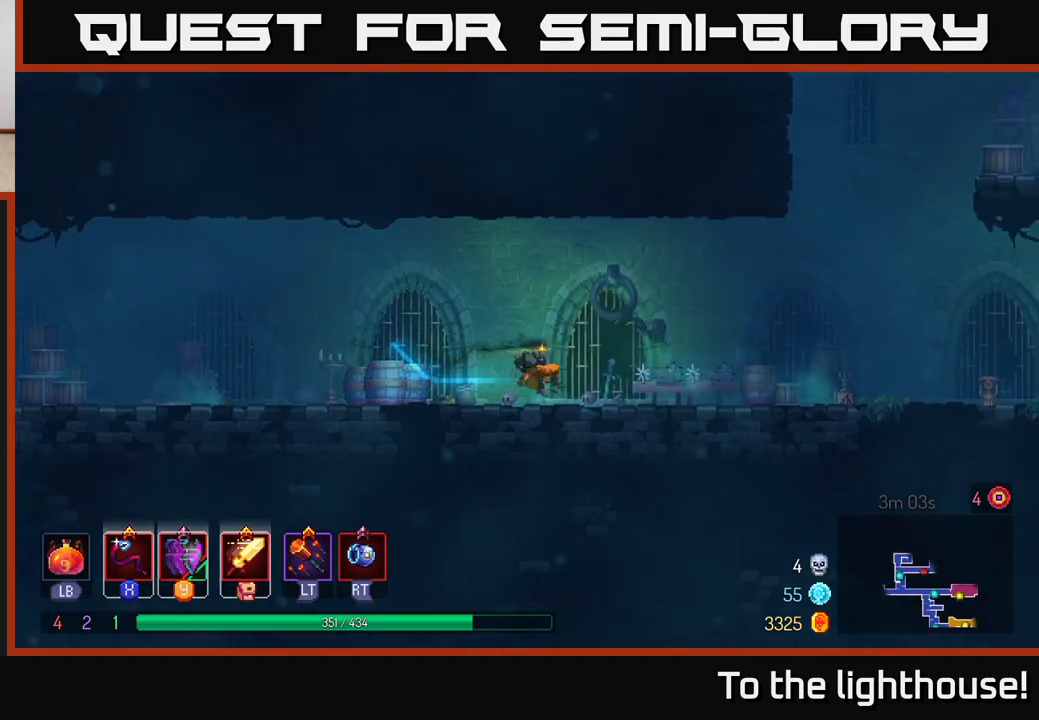
{"buttons": ["A"], "left_stick": "right", "right_stick": "center", "events": [[467, "A", "down"]]}
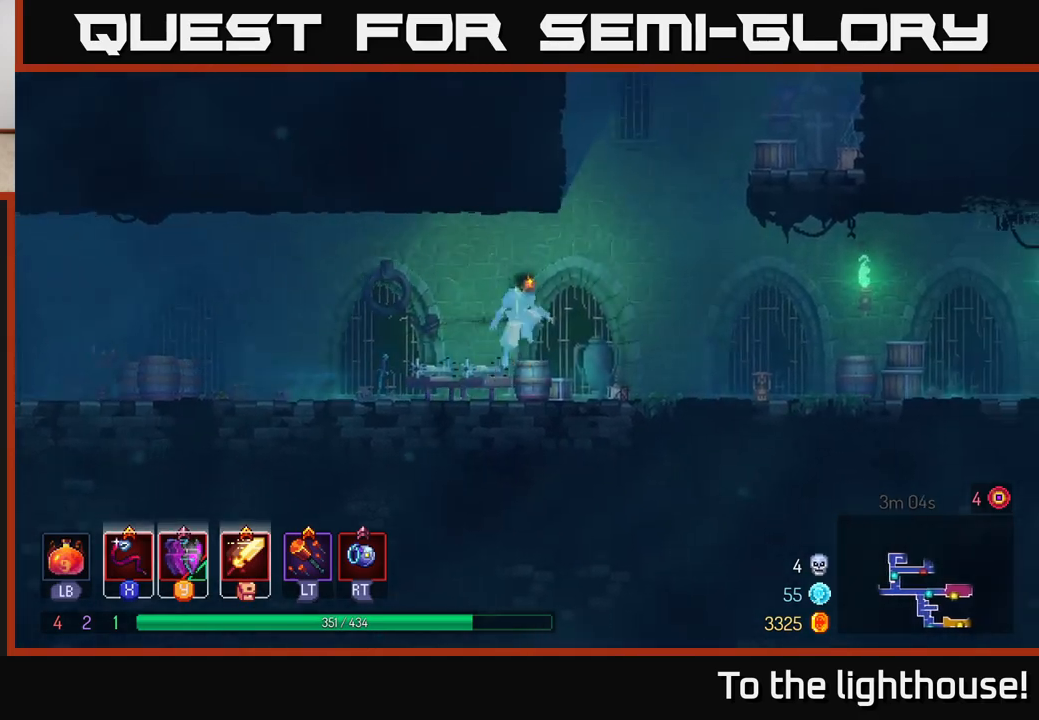
{"buttons": [], "left_stick": "right", "right_stick": "center", "events": [[100, "A", "up"], [300, "A", "down"], [500, "A", "up"]]}
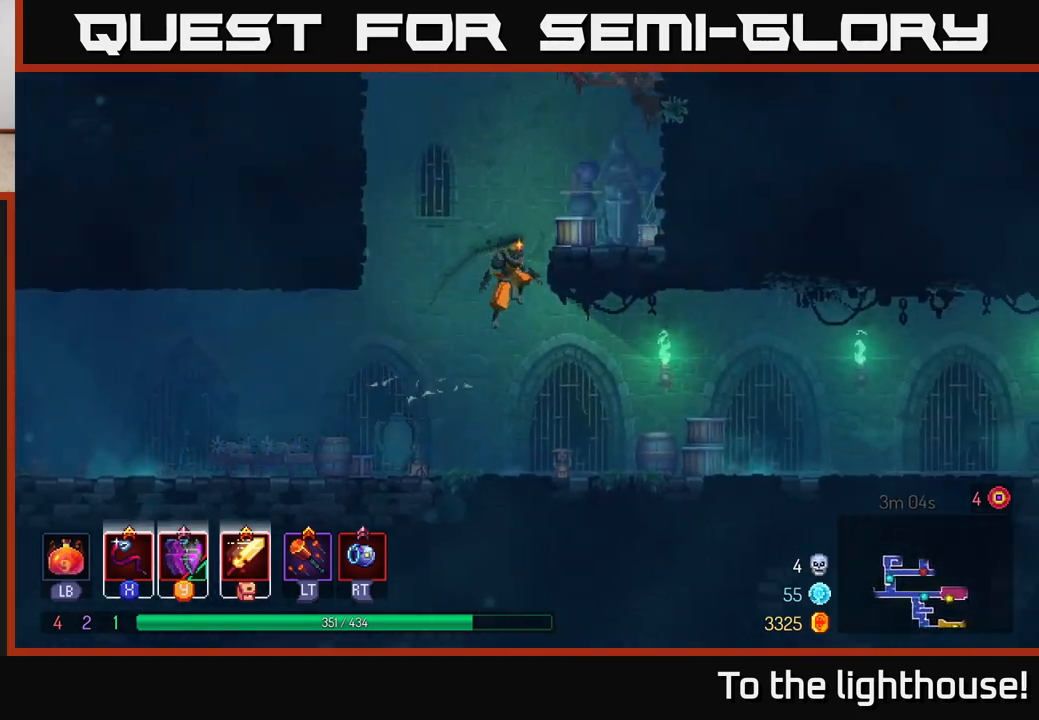
{"buttons": ["A"], "left_stick": "right", "right_stick": "center", "events": [[433, "A", "down"]]}
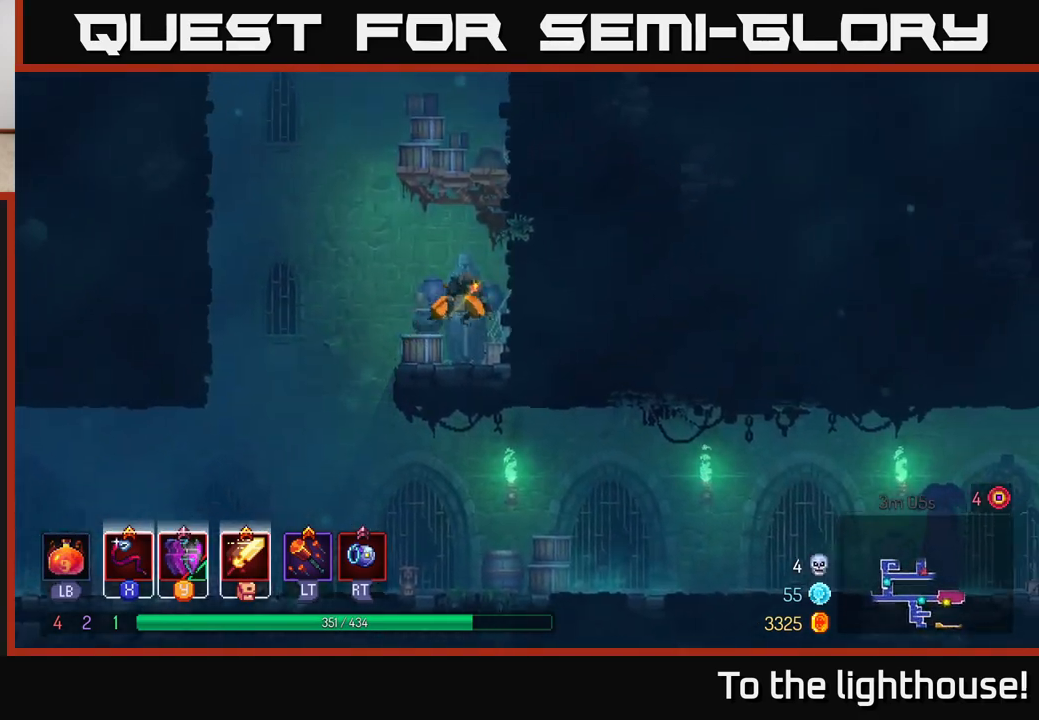
{"buttons": ["A"], "left_stick": "right", "right_stick": "center", "events": [[150, "A", "up"], [433, "A", "down"]]}
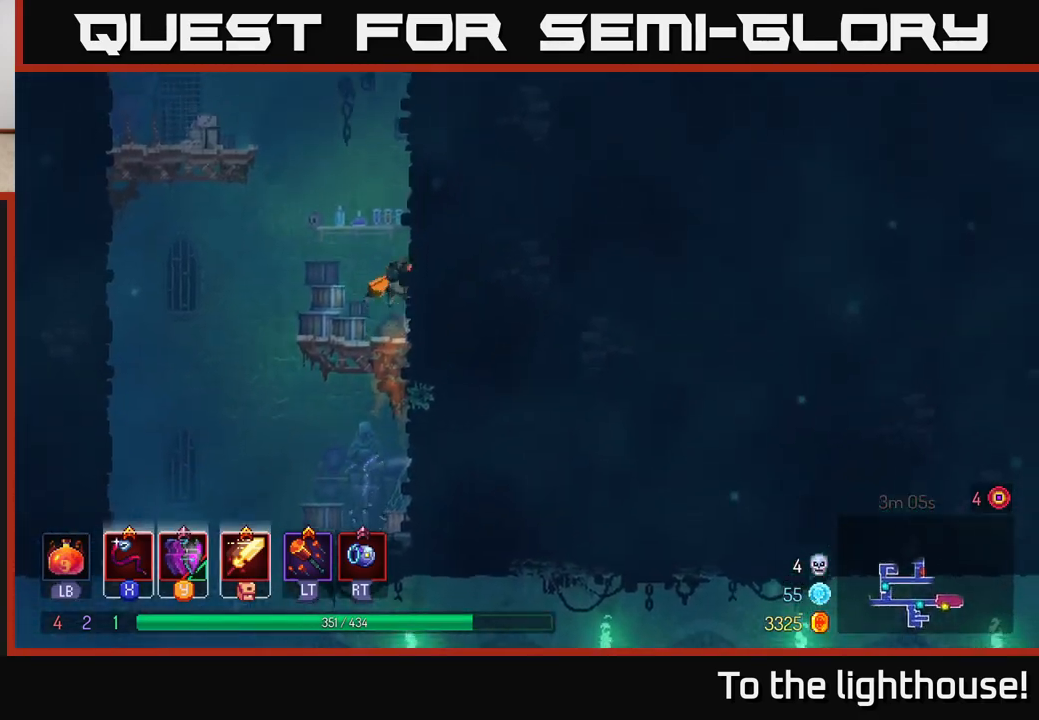
{"buttons": [], "left_stick": "right", "right_stick": "center", "events": [[133, "A", "up"]]}
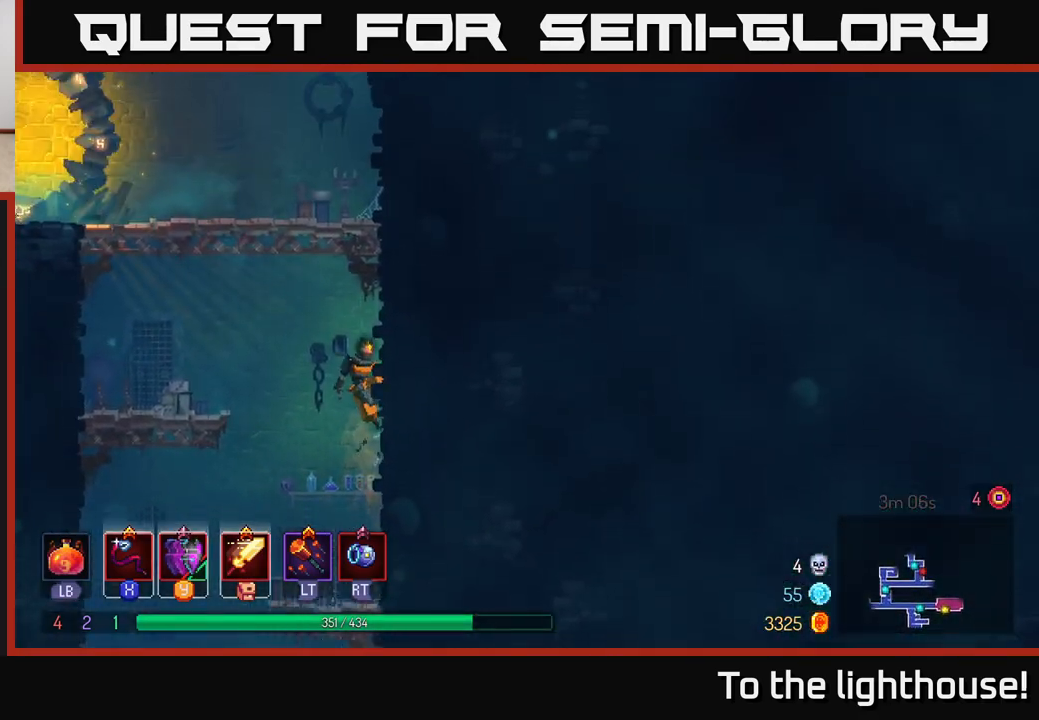
{"buttons": [], "left_stick": "left", "right_stick": "center", "events": [[67, "A", "down"], [67, "left_stick", "left"], [183, "A", "up"], [233, "A", "down"], [483, "A", "up"]]}
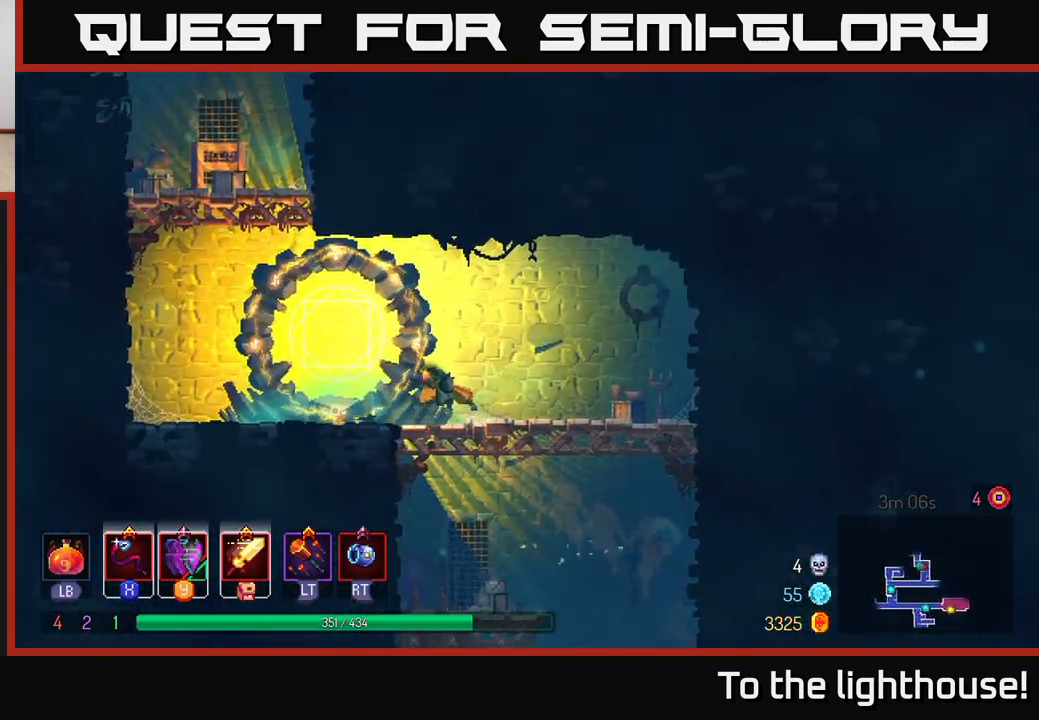
{"buttons": [], "left_stick": "left", "right_stick": "center", "events": [[317, "A", "down"], [467, "A", "up"]]}
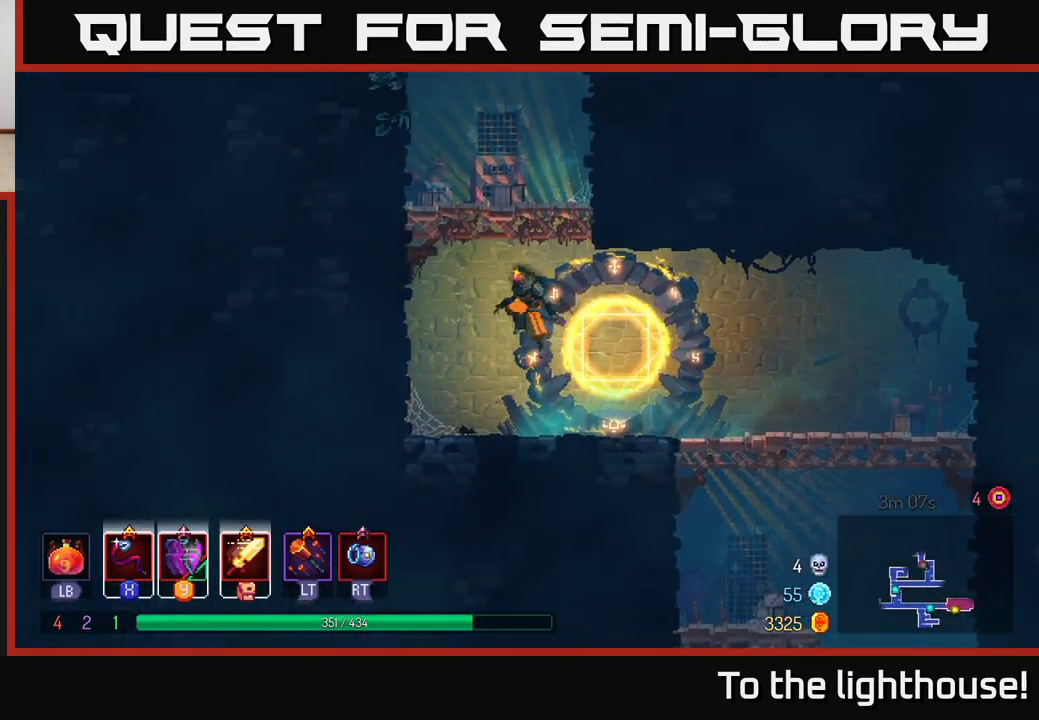
{"buttons": [], "left_stick": "left", "right_stick": "center", "events": [[33, "A", "down"], [217, "A", "up"]]}
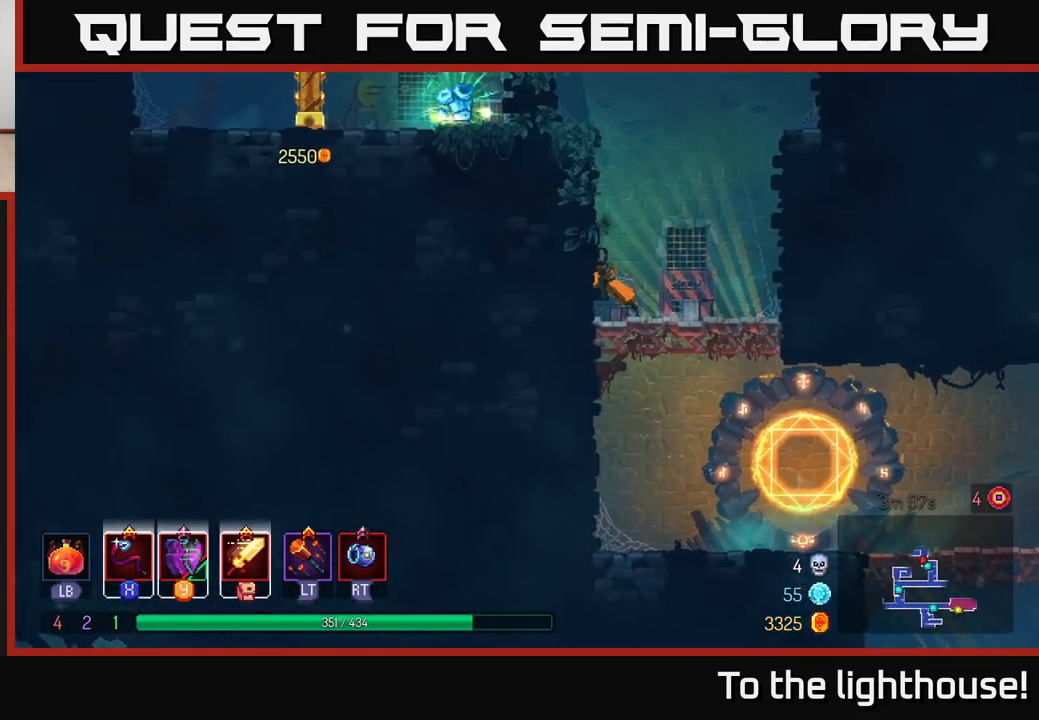
{"buttons": [], "left_stick": "left", "right_stick": "center", "events": [[100, "A", "down"], [283, "A", "up"]]}
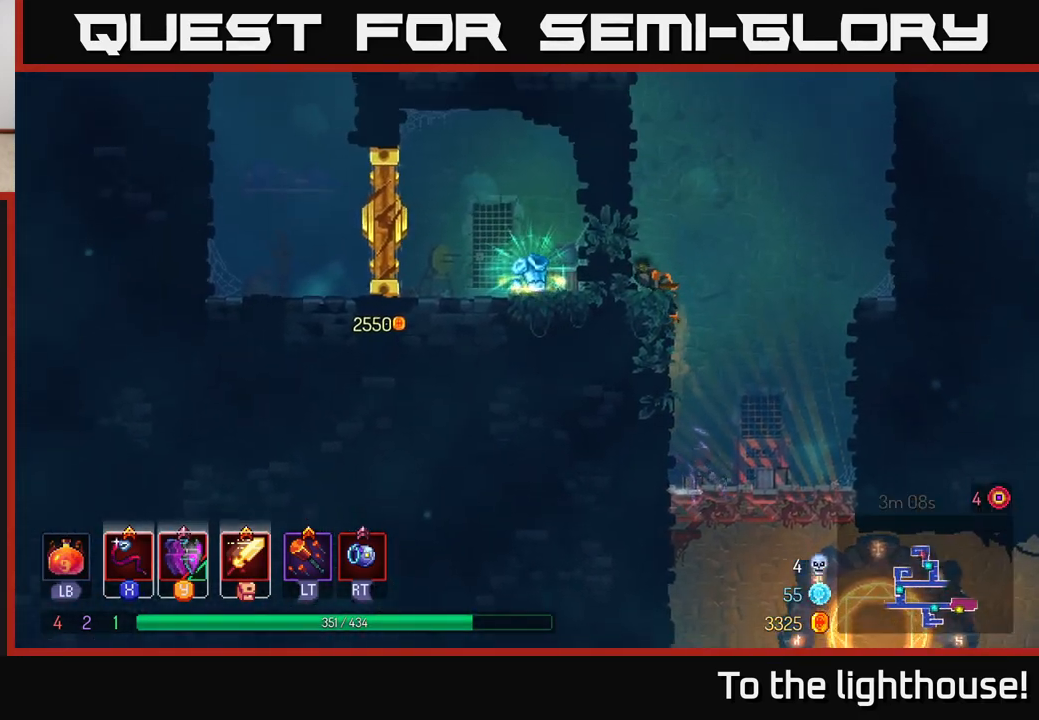
{"buttons": [], "left_stick": "right", "right_stick": "center", "events": [[133, "left_stick", "center"], [250, "left_stick", "right"], [317, "A", "down"], [500, "A", "up"]]}
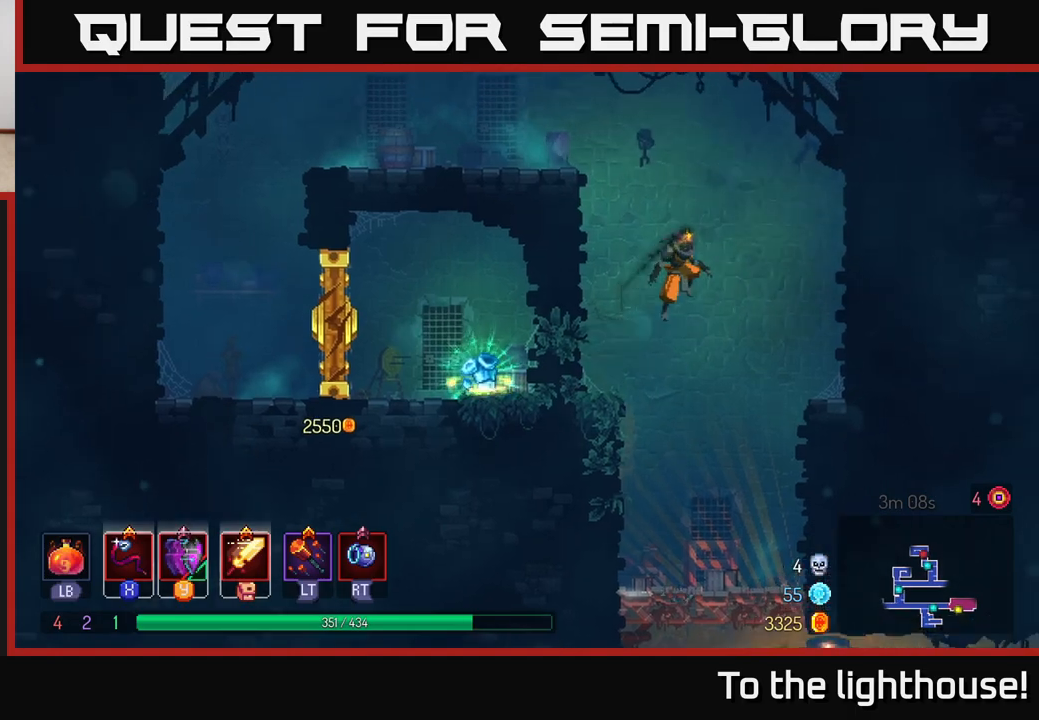
{"buttons": [], "left_stick": "down", "right_stick": "center", "events": [[33, "left_stick", "center"], [100, "left_stick", "right"], [317, "left_stick", "down"]]}
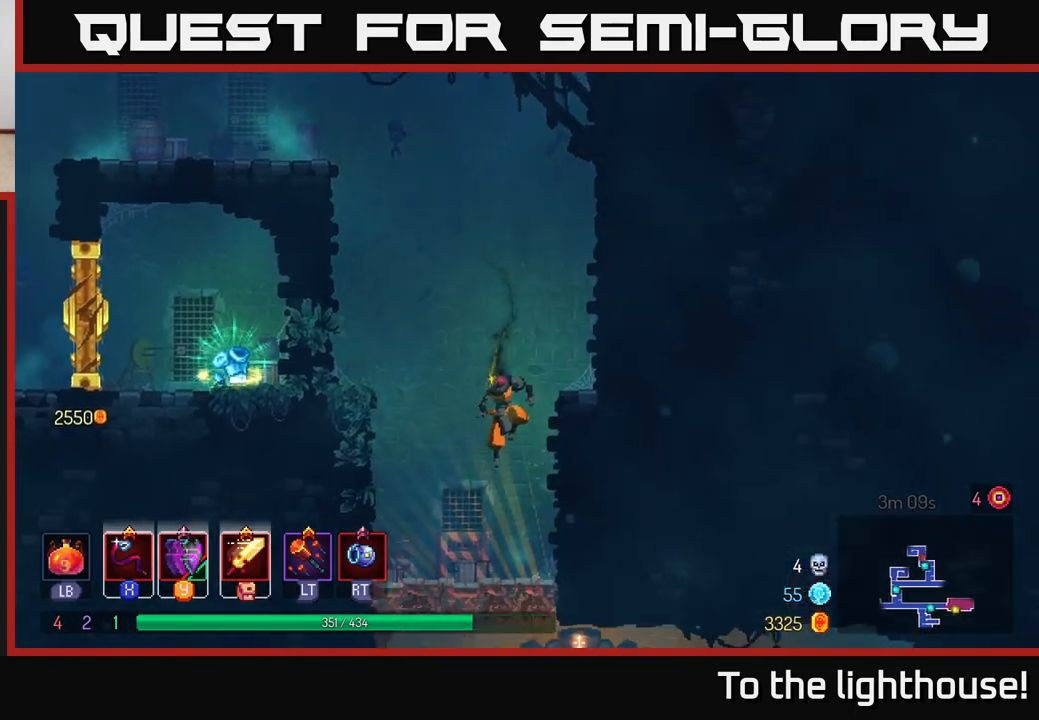
{"buttons": [], "left_stick": "down", "right_stick": "center", "events": [[300, "A", "down"], [417, "A", "up"]]}
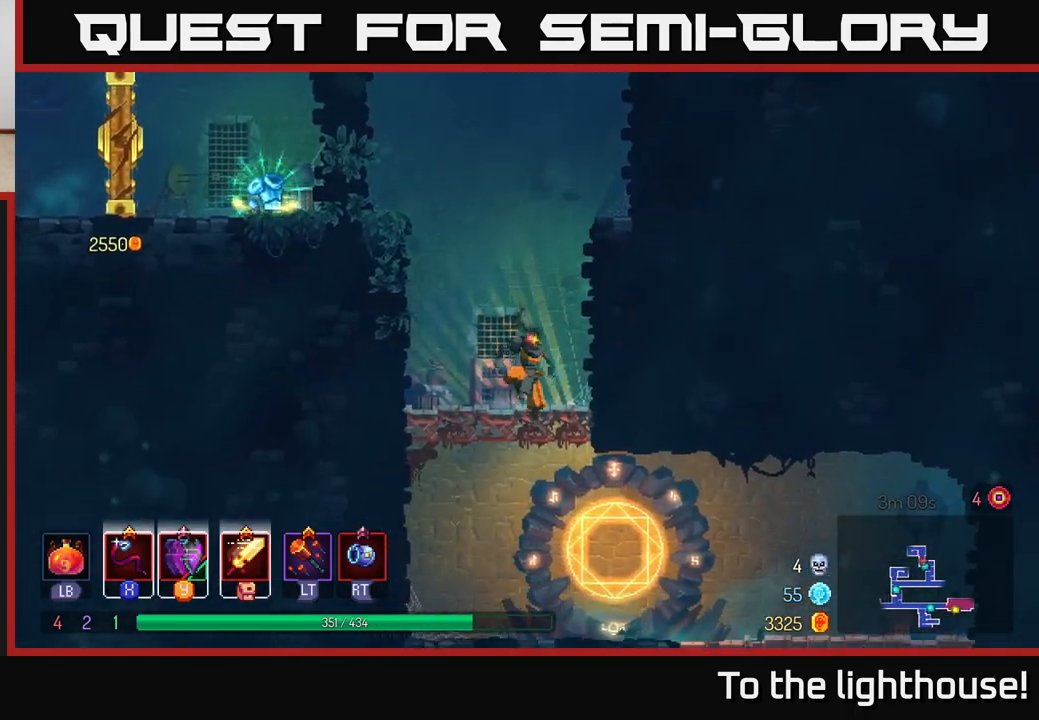
{"buttons": [], "left_stick": "right", "right_stick": "center", "events": [[100, "left_stick", "right"]]}
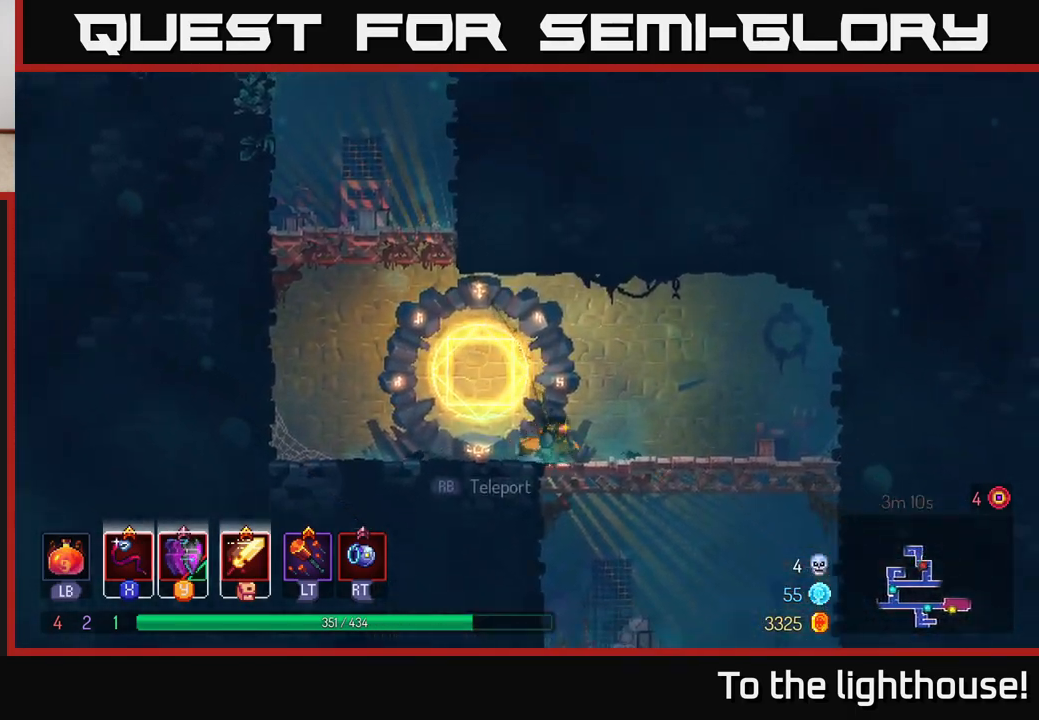
{"buttons": [], "left_stick": "down", "right_stick": "center", "events": [[100, "left_stick", "down-right"], [217, "A", "down"], [217, "left_stick", "down"], [317, "A", "up"], [383, "A", "down"], [467, "A", "up"]]}
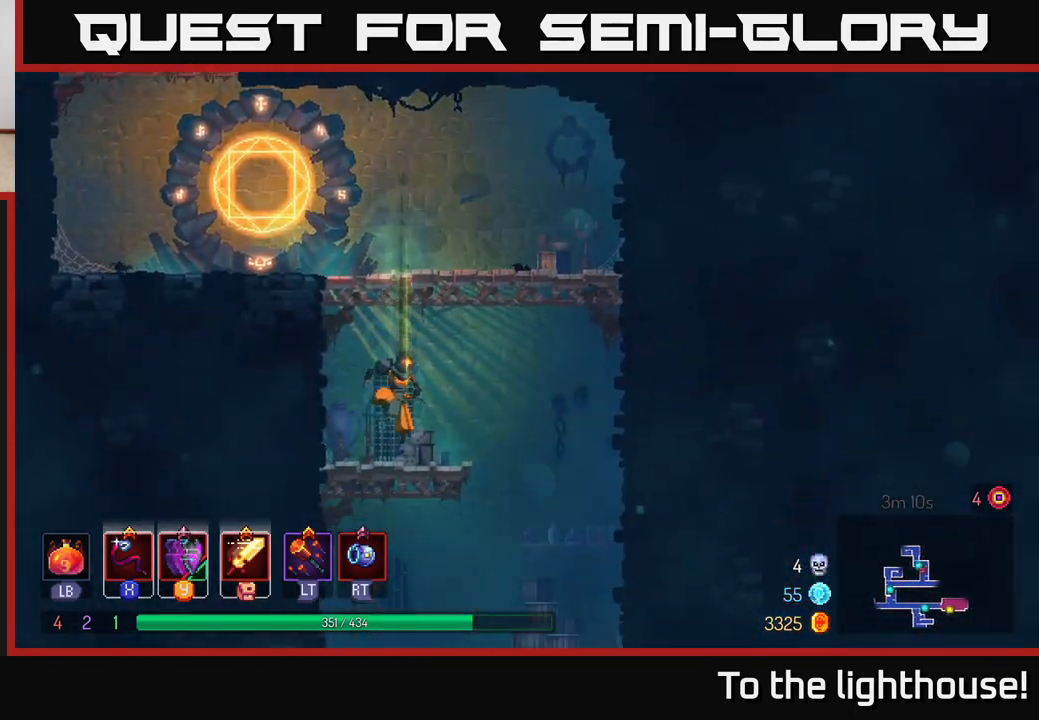
{"buttons": ["A"], "left_stick": "down", "right_stick": "center", "events": [[50, "left_stick", "down-right"], [250, "left_stick", "center"], [367, "left_stick", "down"], [467, "A", "down"]]}